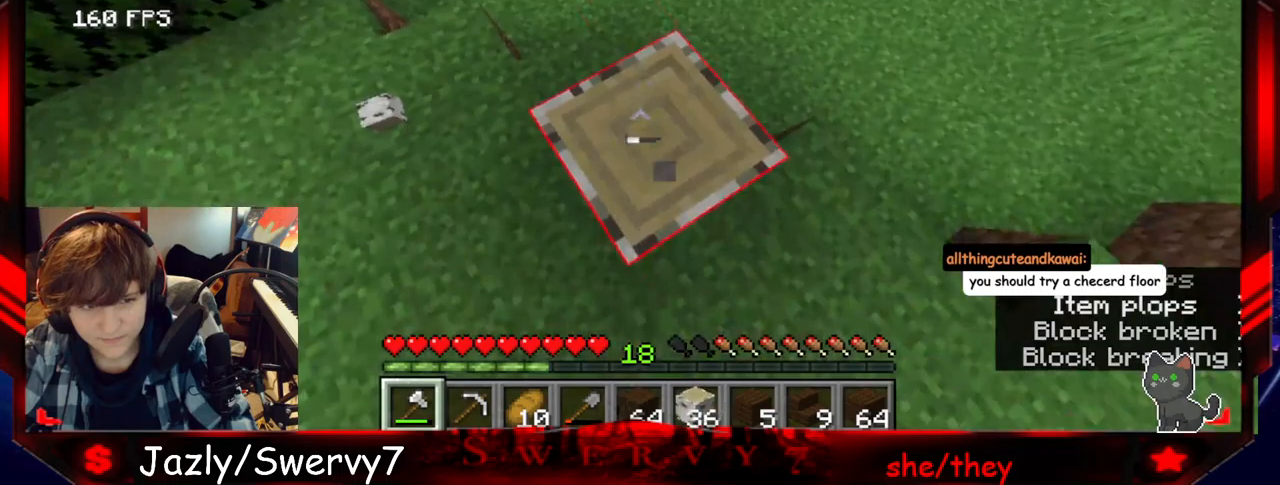
Gameplay with keyboard and mouse; each line is a JSON object with the keys and mouse buttons held at the frame after it. "events" lists presses ("down") and releases ("up") of "a", "d", "s", "w", "mouse_left" and "mouse_right" between this image and that frame as [ms after this image, input, new state], when the widget could be followed in between. "mouse_left", "mouse_right" = the "left", "right" buttons of the "mouse" list. No other keys are recorded. Fast repeated clicks can show as one long hold. Mouse movement is not recorded.
{"keys": [], "mouse": ["left"], "events": []}
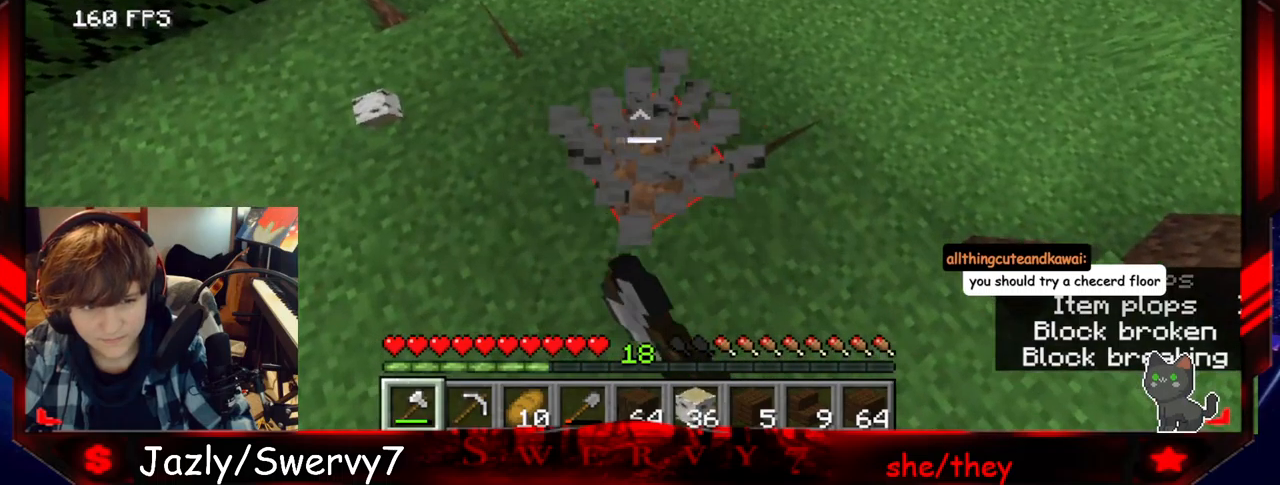
{"keys": ["a", "w"], "mouse": [], "events": [[100, "a", "down"], [250, "mouse_left", "up"], [367, "w", "down"]]}
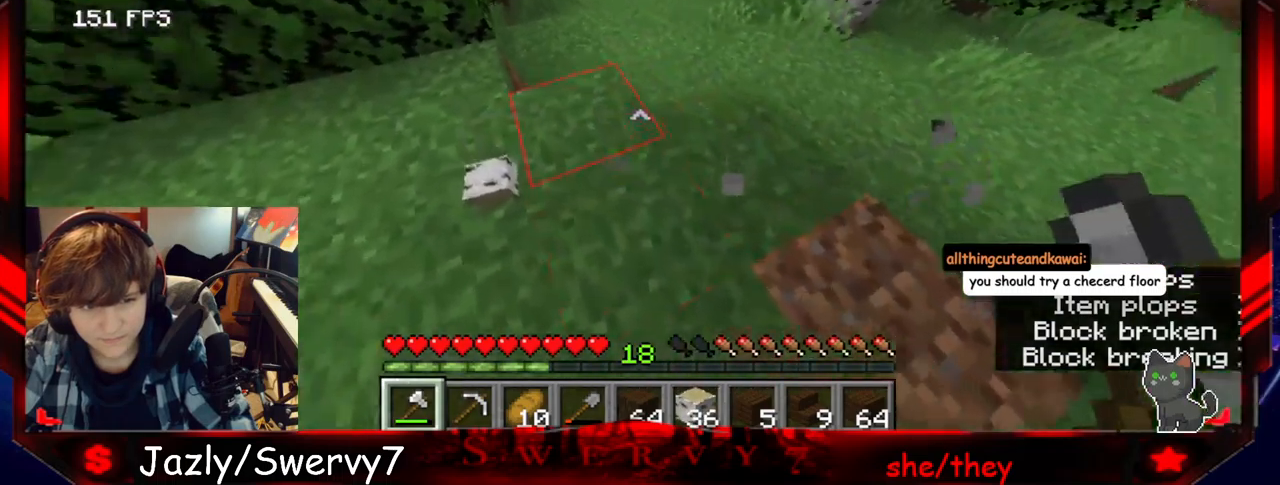
{"keys": ["w"], "mouse": [], "events": [[283, "a", "up"]]}
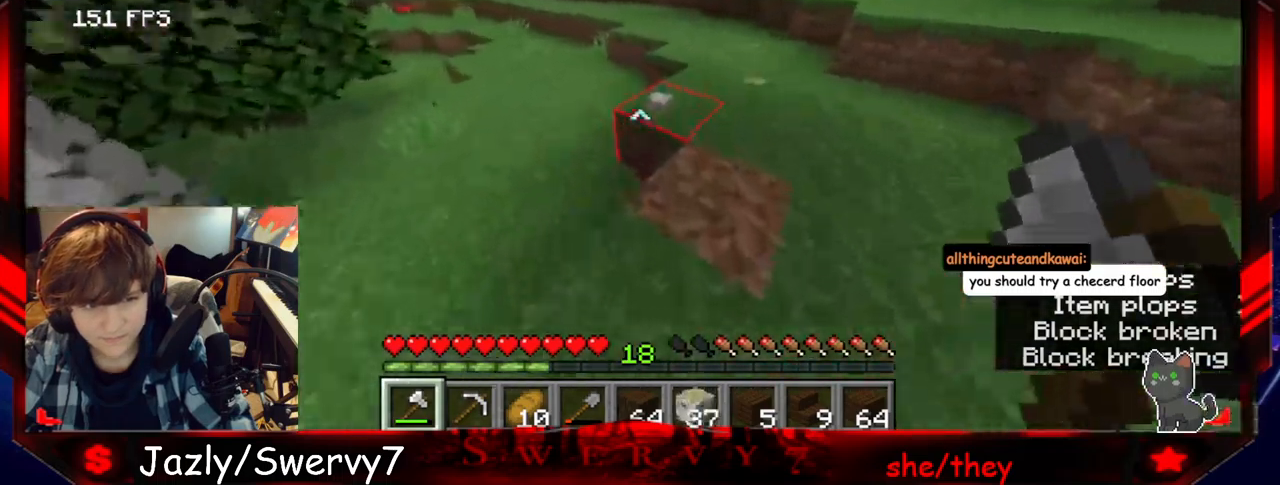
{"keys": ["a", "w"], "mouse": [], "events": [[417, "a", "down"]]}
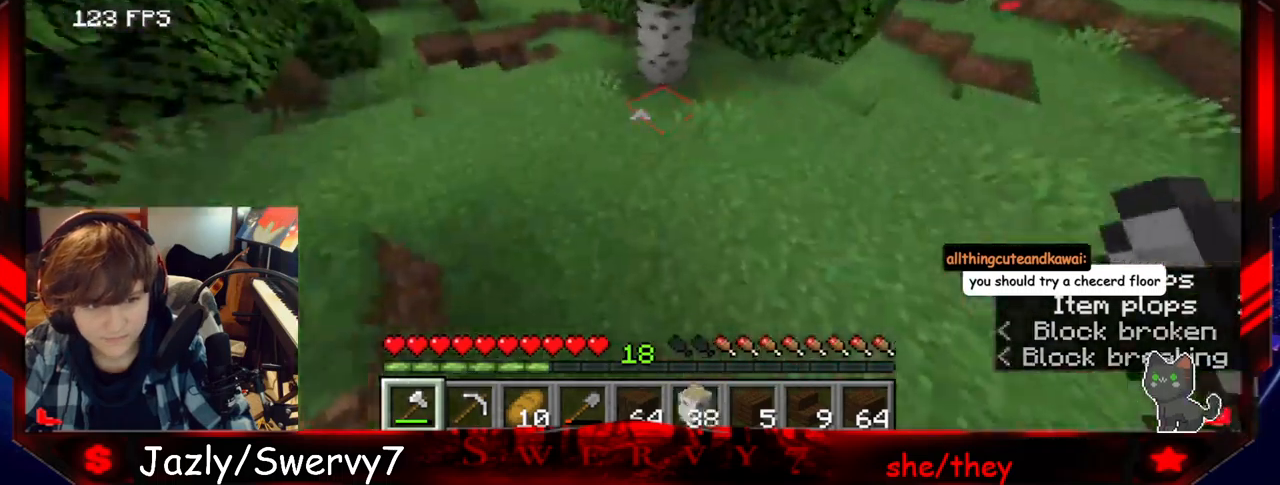
{"keys": ["w"], "mouse": [], "events": [[250, "a", "up"]]}
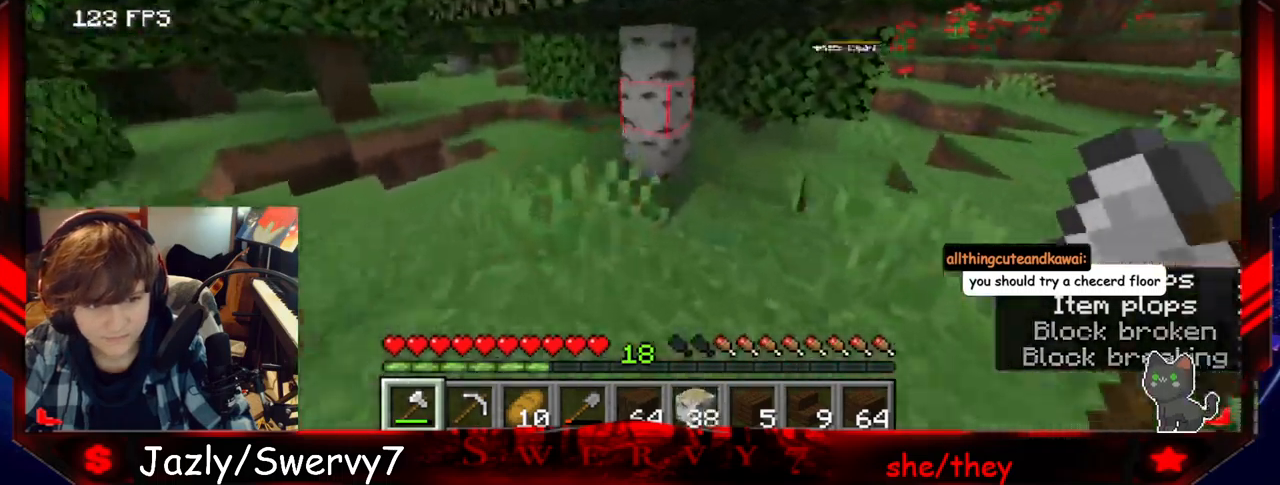
{"keys": ["a", "w"], "mouse": ["left"], "events": [[183, "mouse_left", "down"], [417, "a", "down"]]}
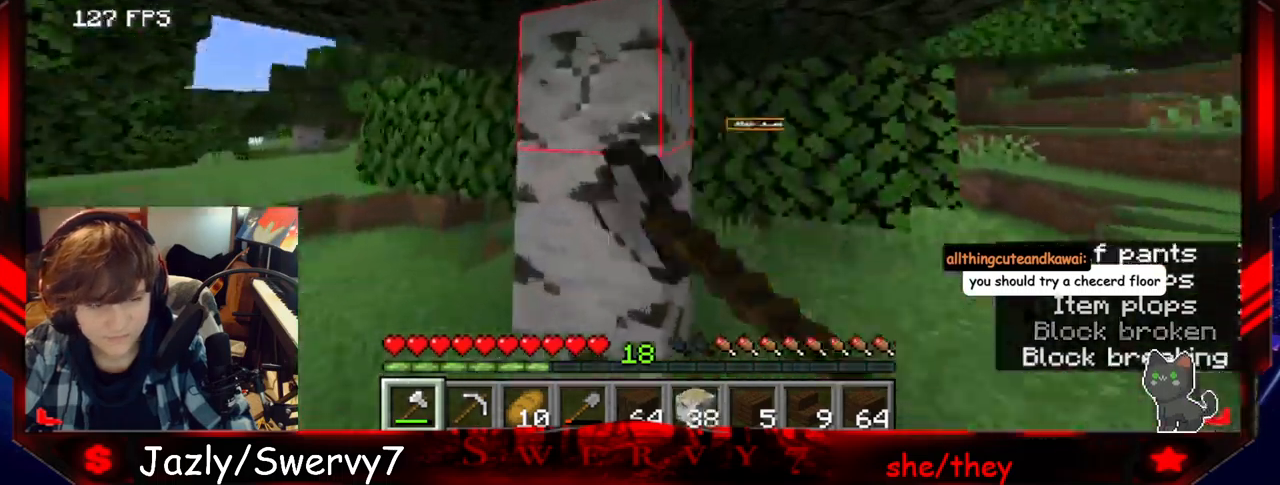
{"keys": [], "mouse": ["left"], "events": [[33, "w", "up"], [167, "a", "up"]]}
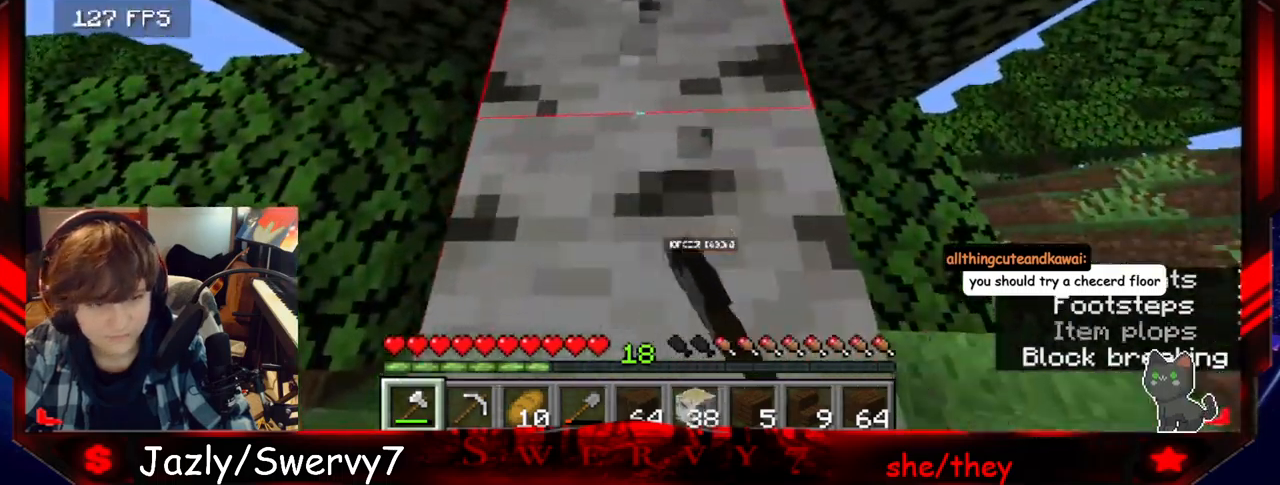
{"keys": [], "mouse": ["left"], "events": []}
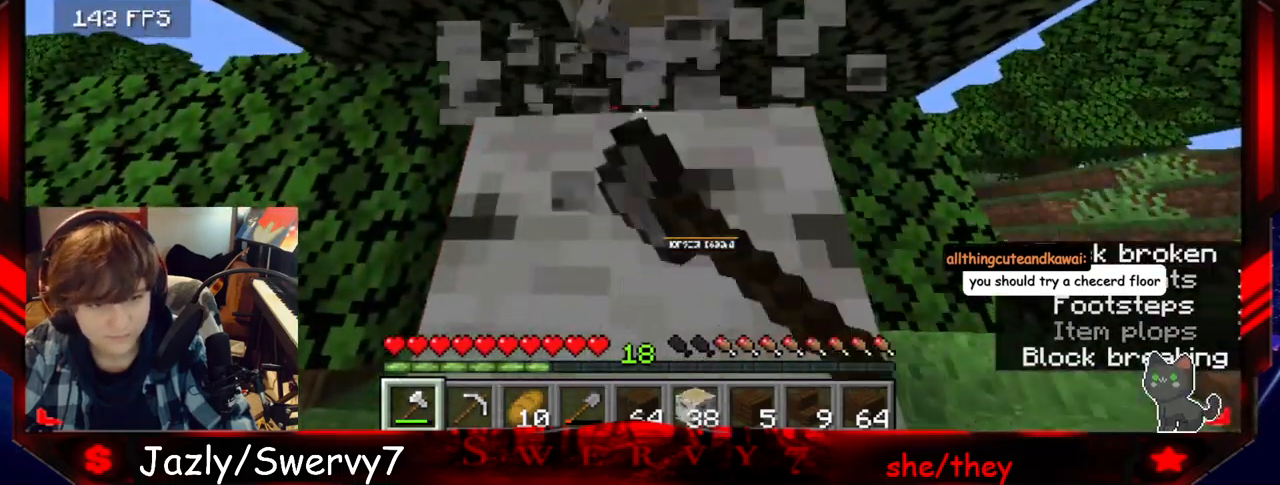
{"keys": [], "mouse": ["left"], "events": []}
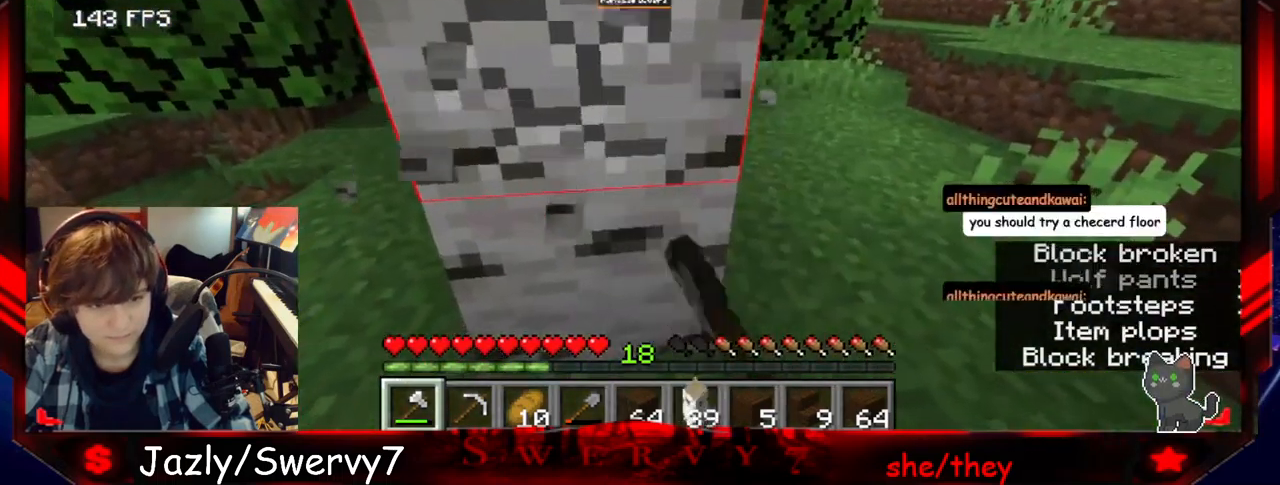
{"keys": ["w"], "mouse": ["left"], "events": [[283, "w", "down"]]}
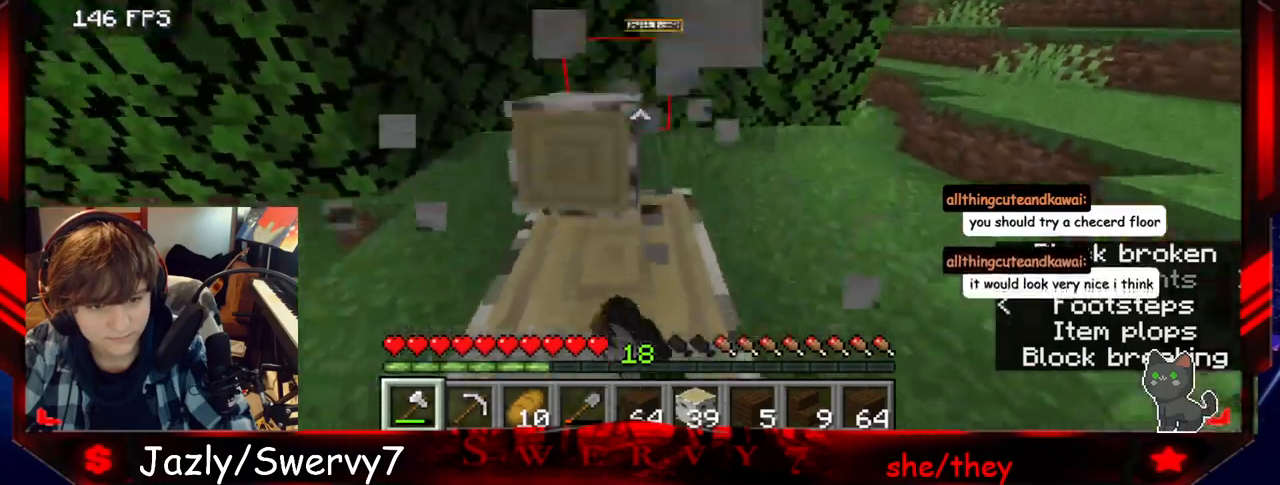
{"keys": [], "mouse": ["left"], "events": [[83, "mouse_left", "up"], [267, "w", "up"], [333, "mouse_left", "down"]]}
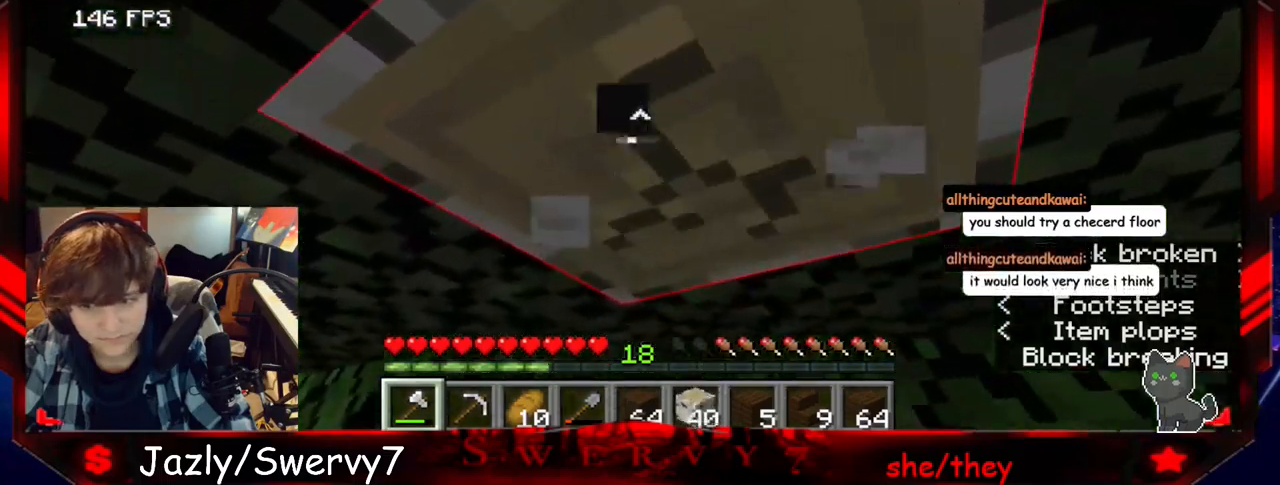
{"keys": [], "mouse": ["left"], "events": []}
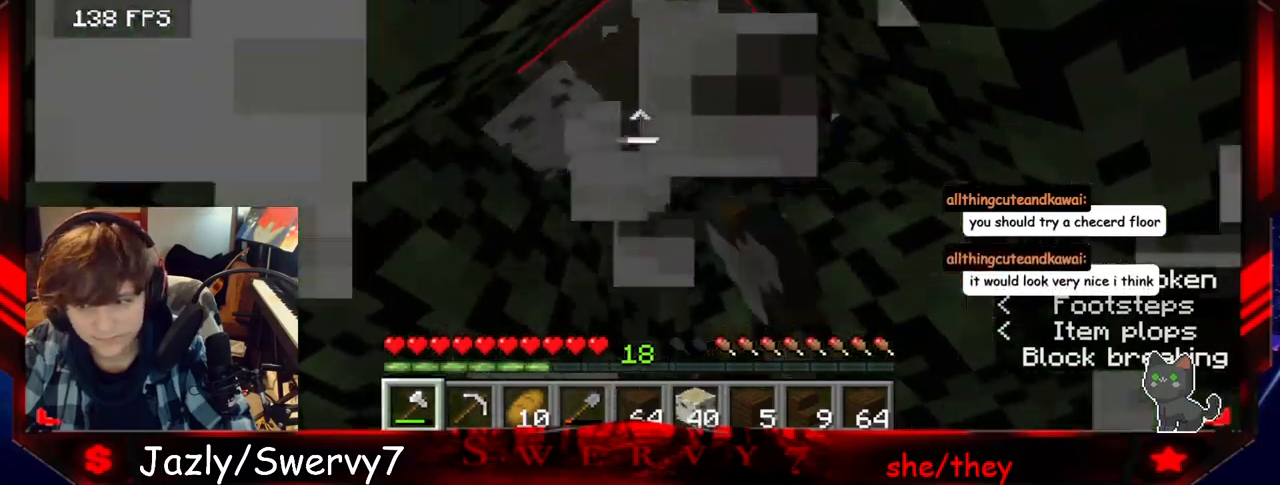
{"keys": ["w"], "mouse": ["left"], "events": [[400, "w", "down"]]}
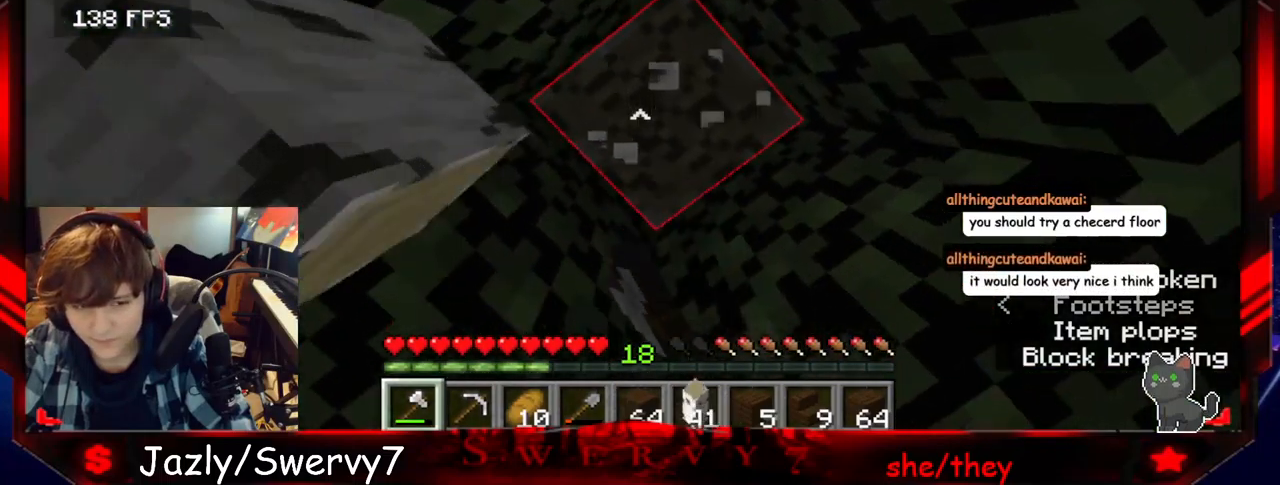
{"keys": [], "mouse": ["left"], "events": [[33, "w", "up"]]}
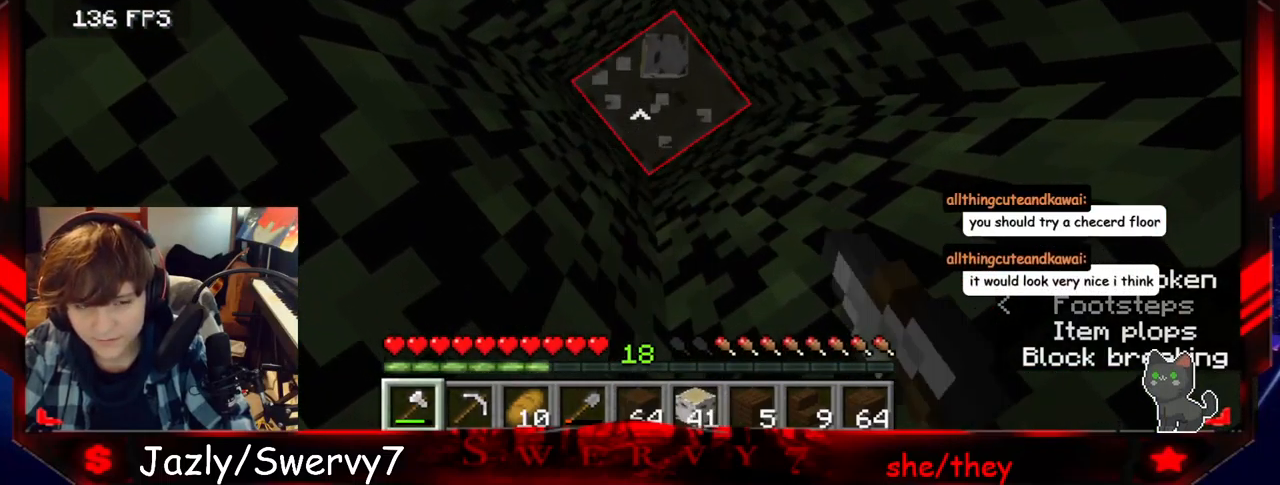
{"keys": [], "mouse": ["left"], "events": [[333, "s", "down"], [483, "s", "up"]]}
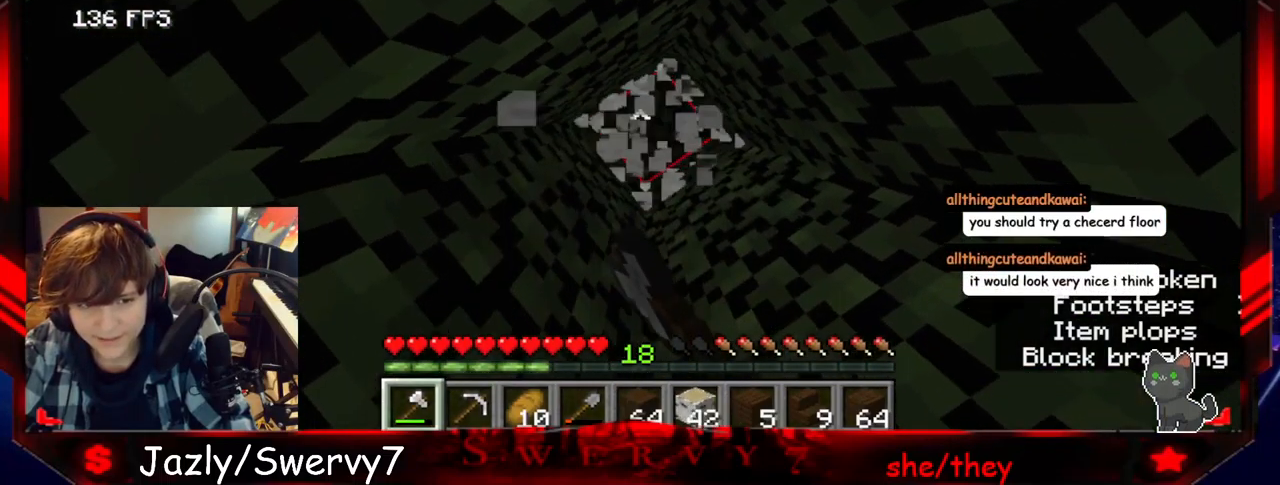
{"keys": [], "mouse": ["left"], "events": [[400, "mouse_left", "up"], [483, "mouse_left", "down"]]}
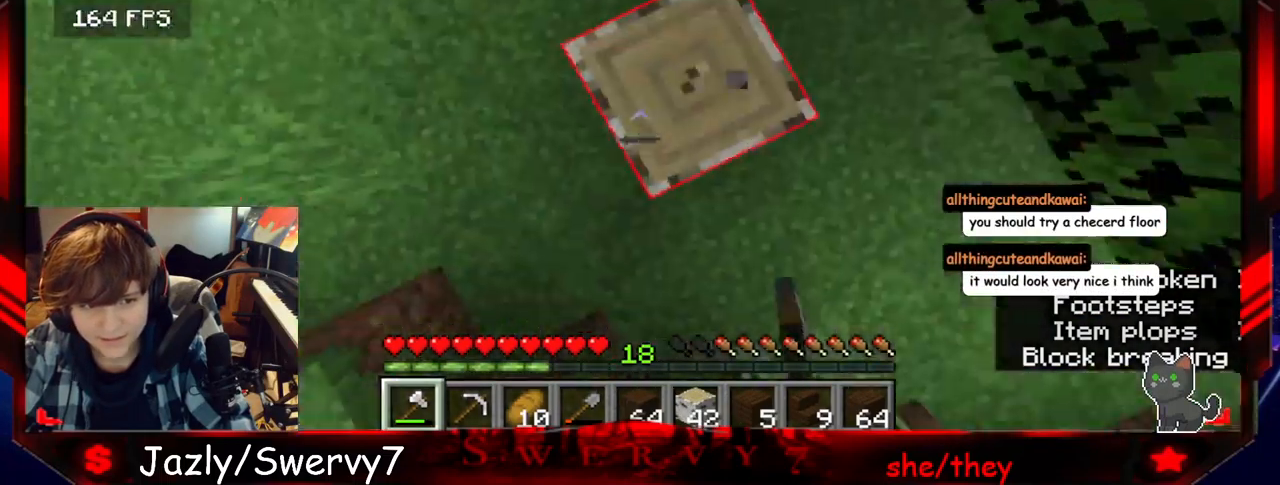
{"keys": [], "mouse": ["left"], "events": []}
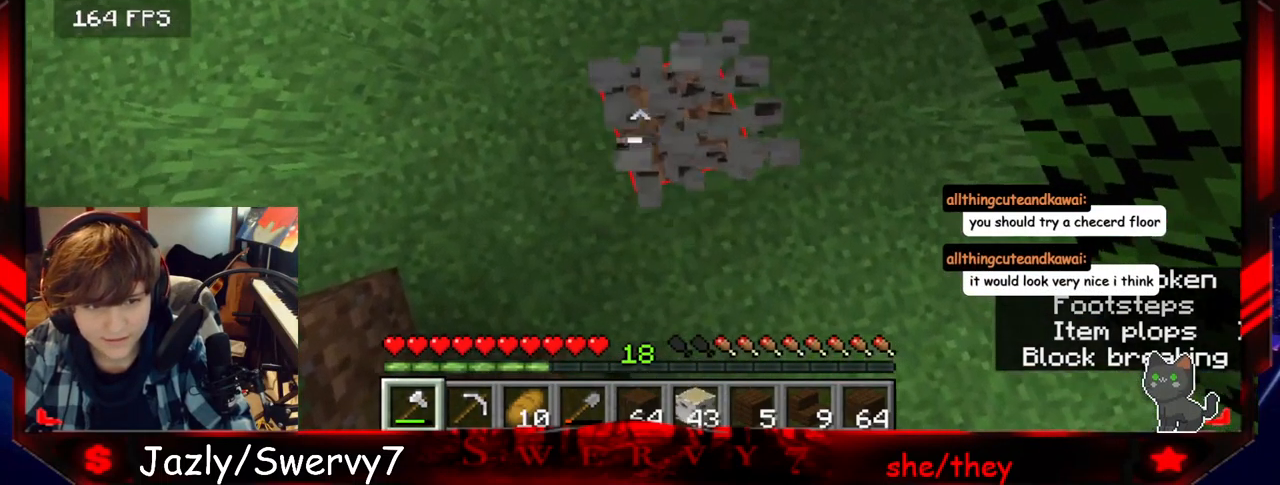
{"keys": ["w"], "mouse": [], "events": [[183, "mouse_left", "up"], [367, "w", "down"]]}
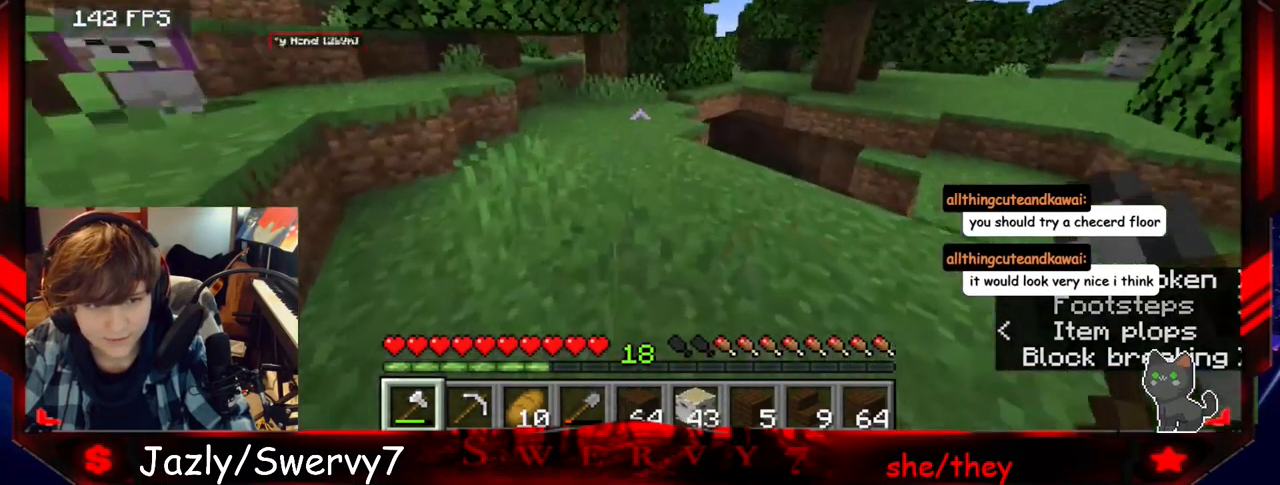
{"keys": ["a", "w"], "mouse": [], "events": [[267, "a", "down"]]}
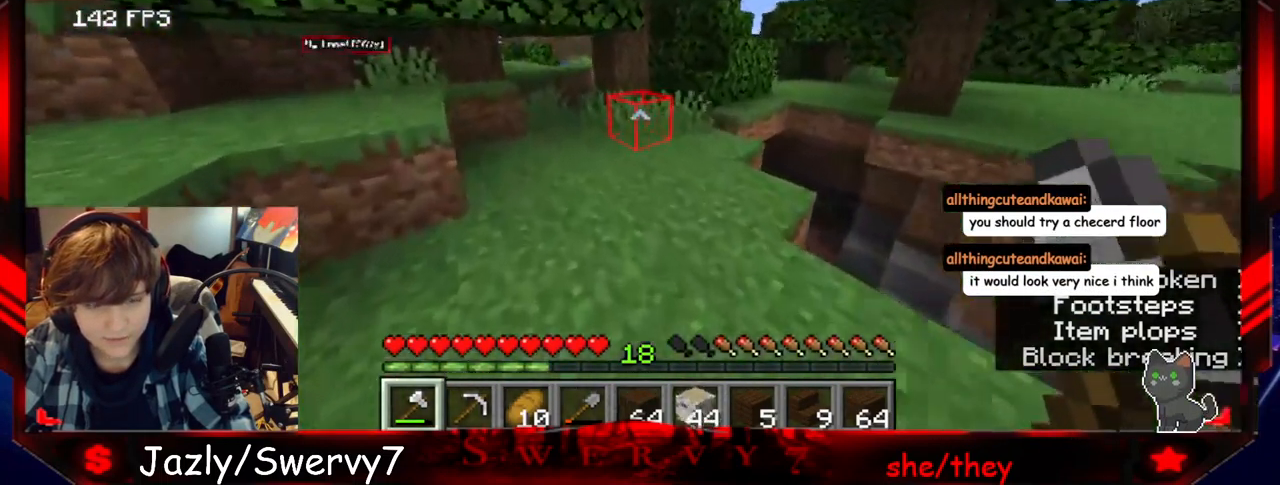
{"keys": ["a", "w"], "mouse": [], "events": []}
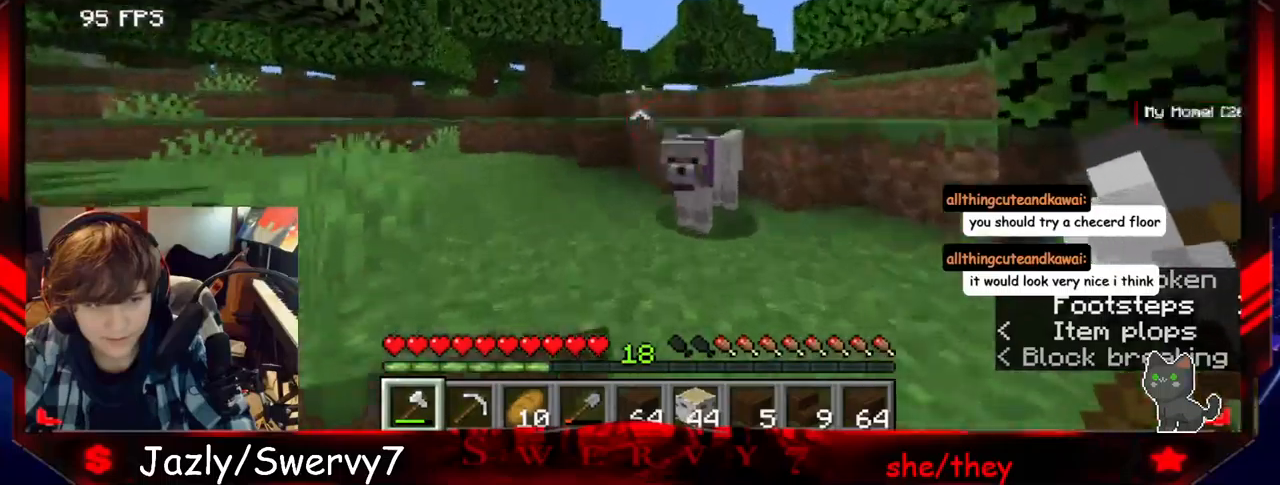
{"keys": ["w"], "mouse": [], "events": [[234, "a", "up"]]}
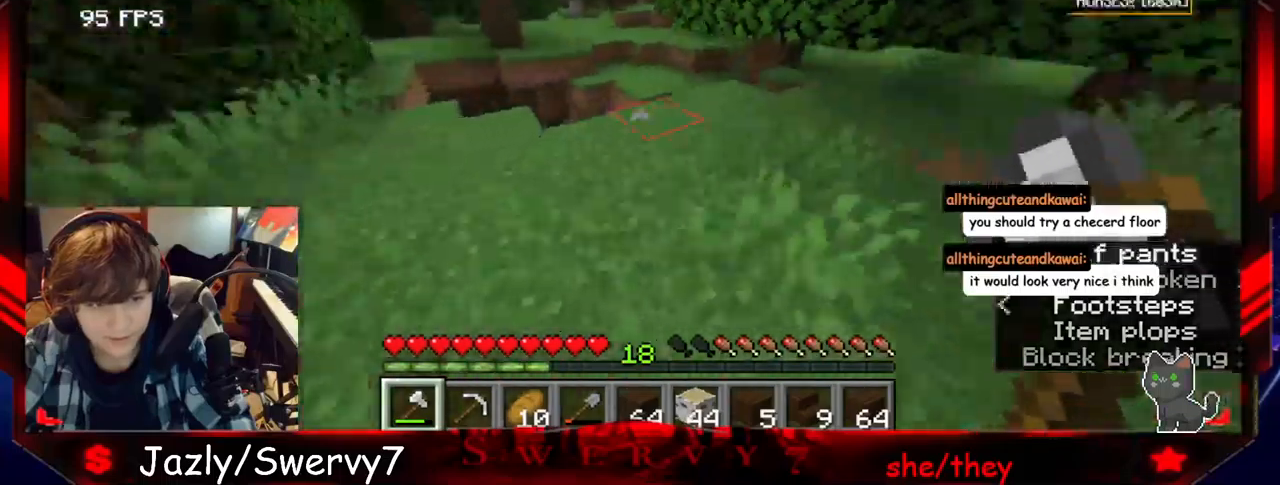
{"keys": ["w"], "mouse": [], "events": []}
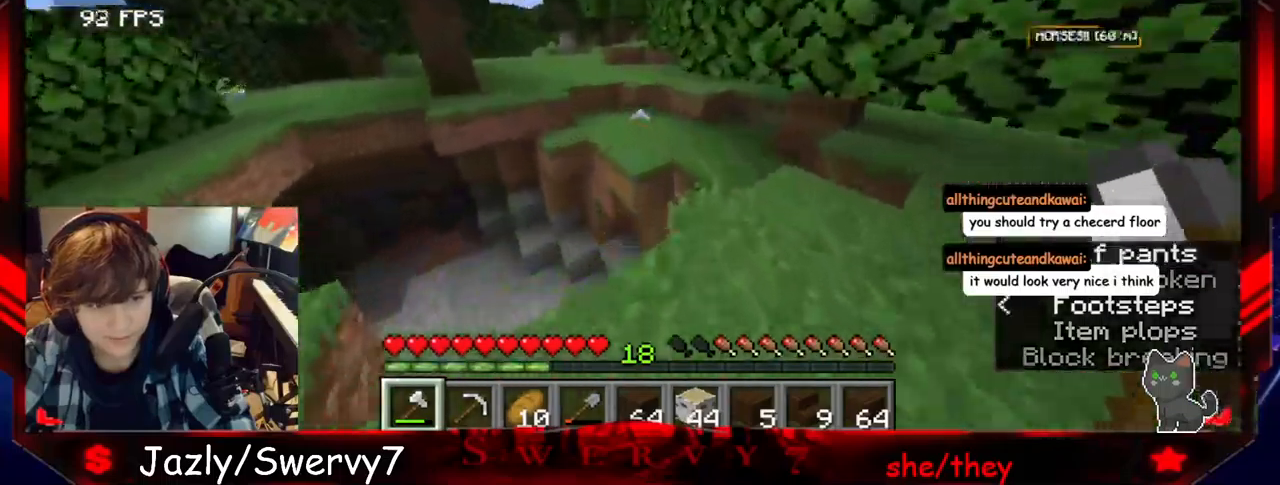
{"keys": ["w"], "mouse": [], "events": []}
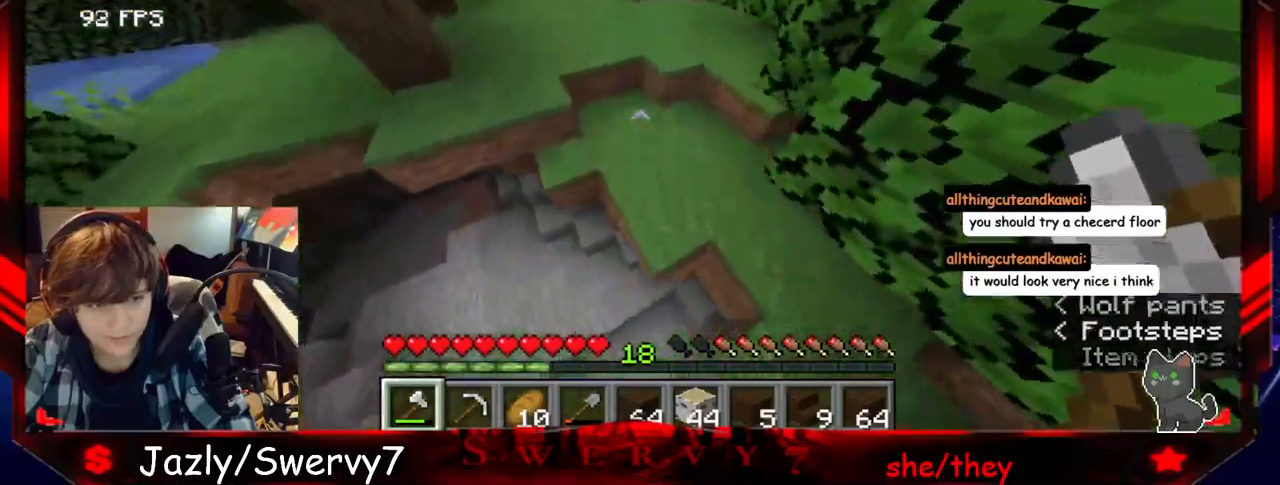
{"keys": ["w"], "mouse": [], "events": []}
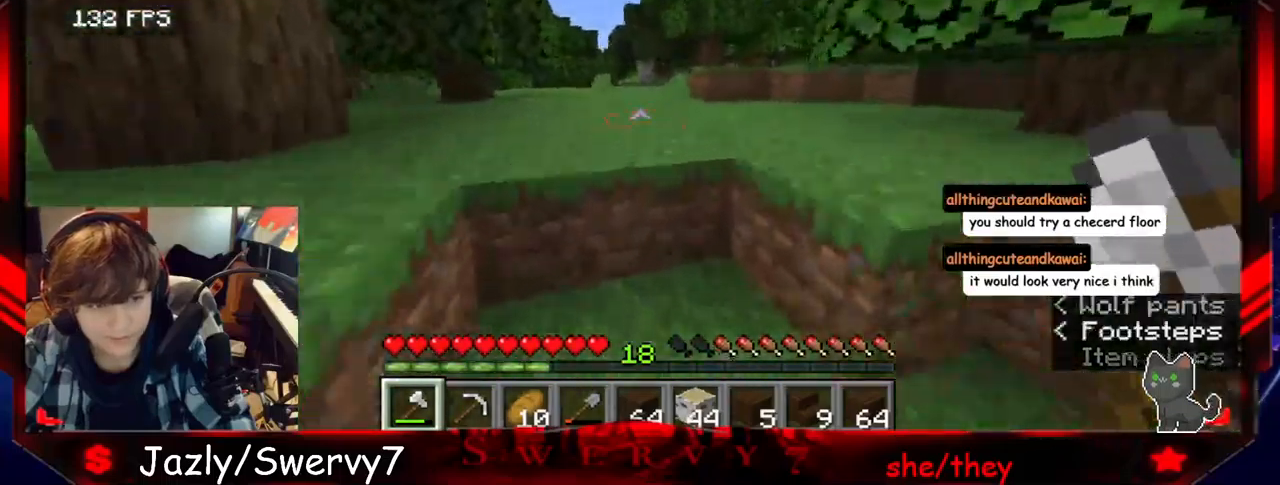
{"keys": ["w"], "mouse": [], "events": []}
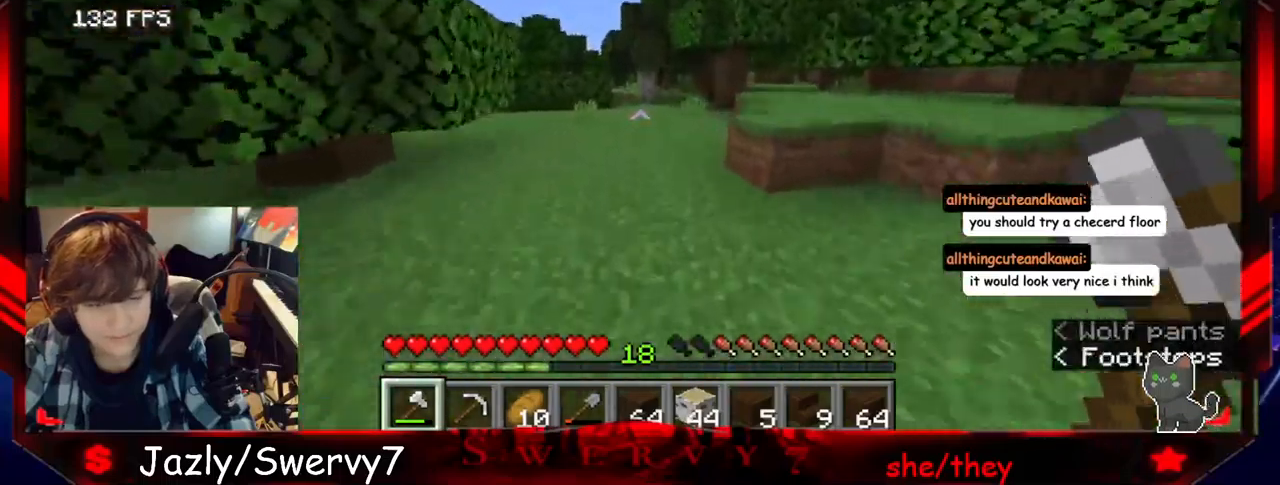
{"keys": ["w"], "mouse": [], "events": []}
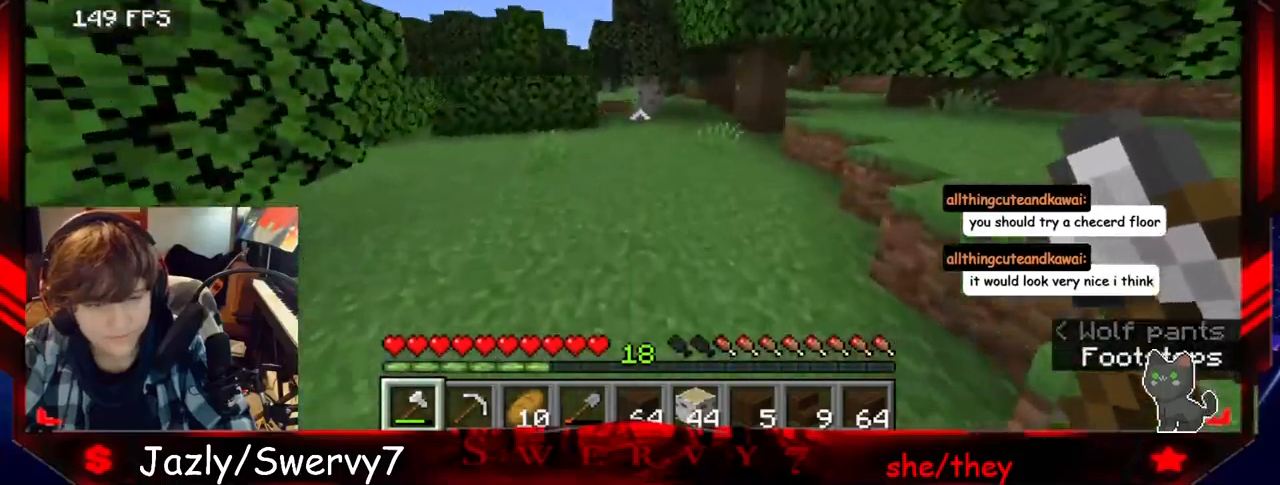
{"keys": ["w"], "mouse": [], "events": []}
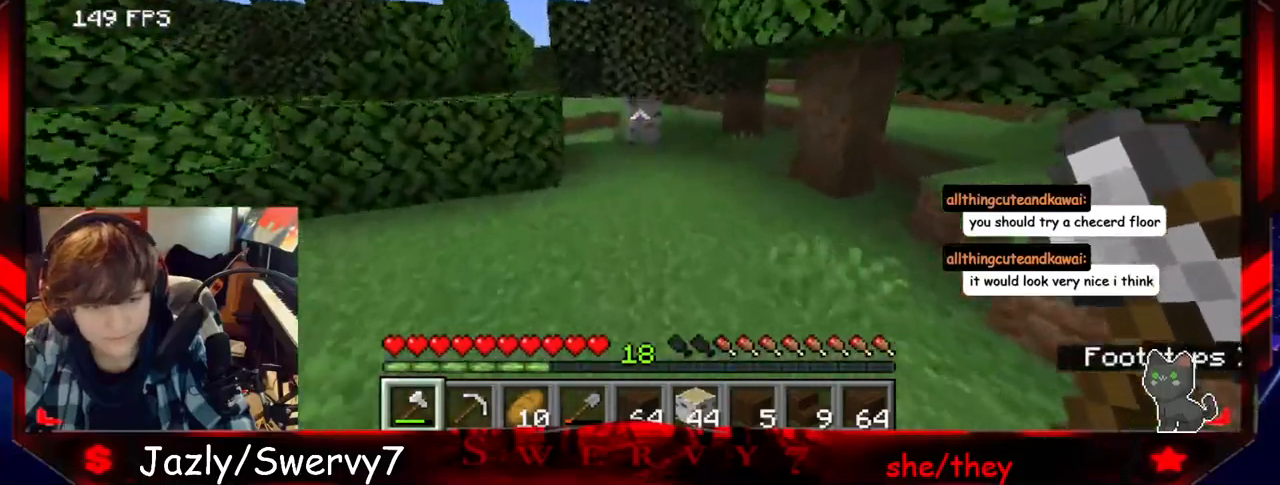
{"keys": ["w"], "mouse": [], "events": []}
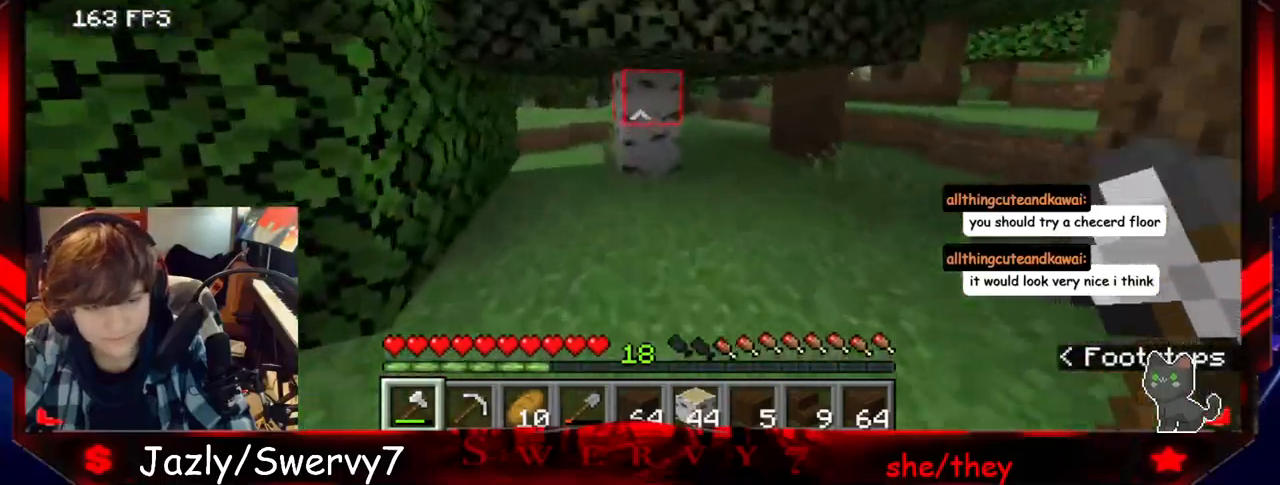
{"keys": ["a", "w"], "mouse": ["left"], "events": [[17, "mouse_left", "down"], [484, "a", "down"]]}